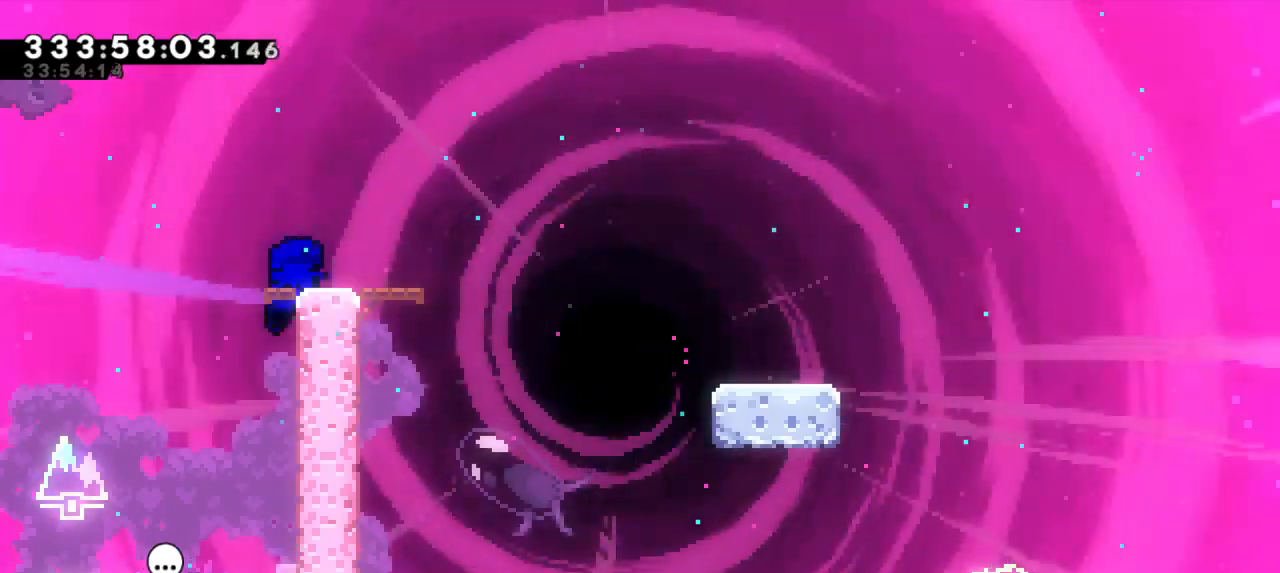
Gameplay with keyboard; each line is a JSON object with the keys held at the frame after it. "events" lists presses ("down") and releases ("up") of "confirm", "dash", "demo", "down", "jump", "jump2", "left", "right" and "up" between this image and that frame as [ms after this image, input, new state], when the widget could be followed in between. No other keys are recorded. Mouse input is not recorded. Key names are as the overlay labels them; some are game actions (e.g. jump) rather than physical keys. Not read: grab.
{"keys": ["dash", "down", "jump2", "right"], "events": [[233, "dash", "down"], [250, "down", "down"], [250, "right", "down"], [433, "dash", "up"], [433, "jump2", "down"], [500, "dash", "down"]]}
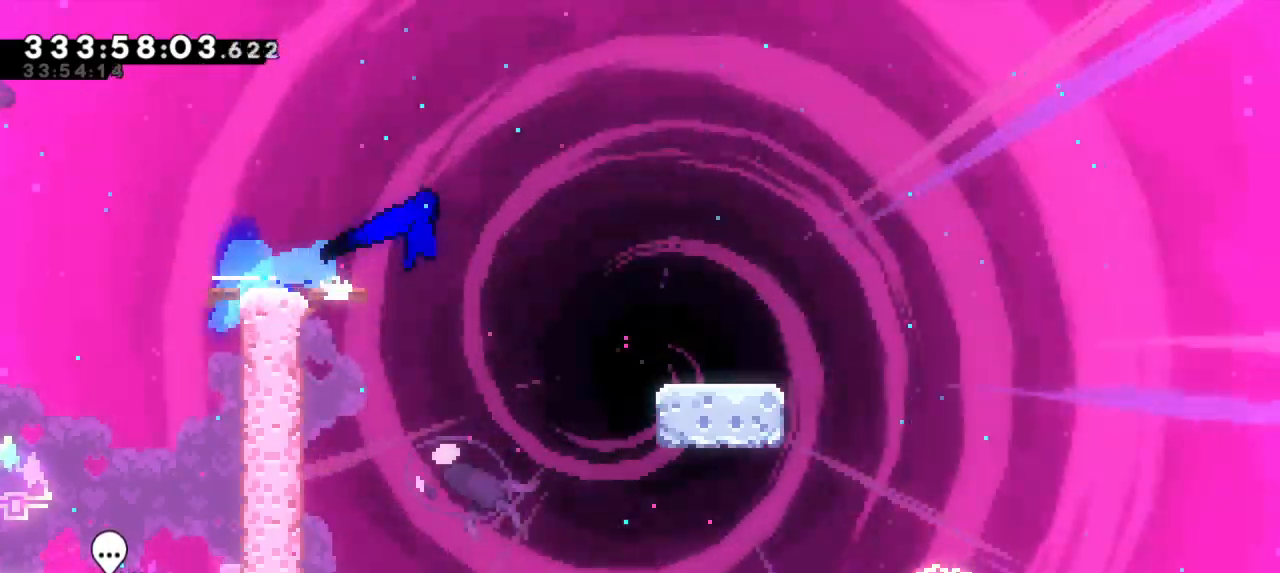
{"keys": ["dash", "down", "right"], "events": [[100, "jump2", "up"], [250, "jump2", "down"], [316, "dash", "up"], [450, "dash", "down"], [483, "jump2", "up"]]}
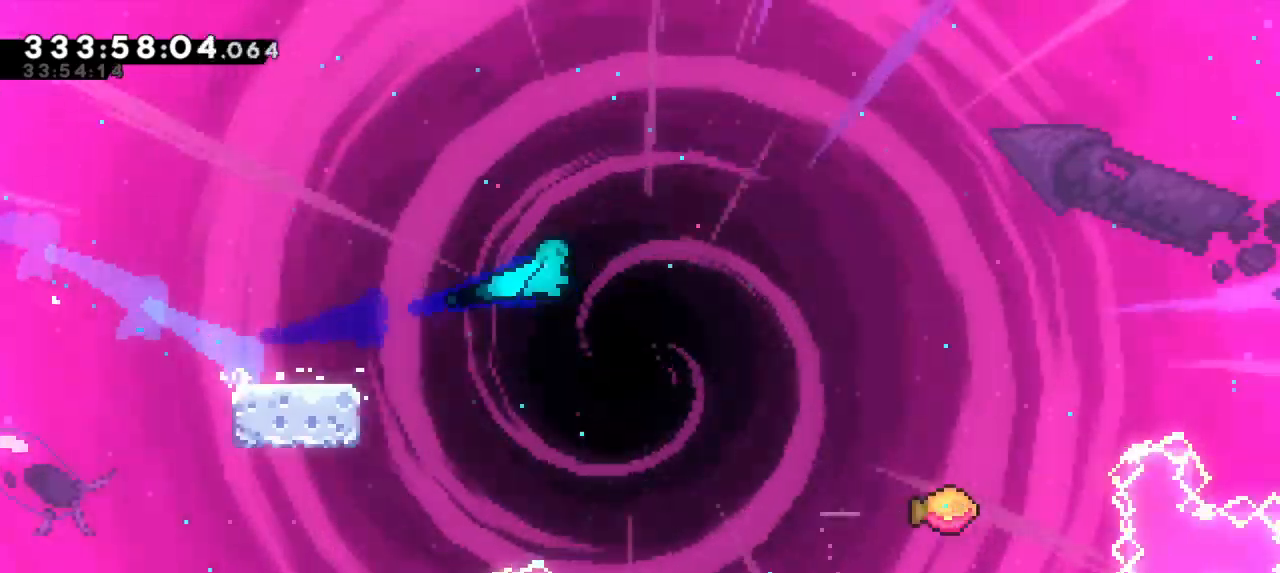
{"keys": ["jump2", "right"], "events": [[50, "down", "up"], [116, "jump2", "down"], [166, "dash", "up"]]}
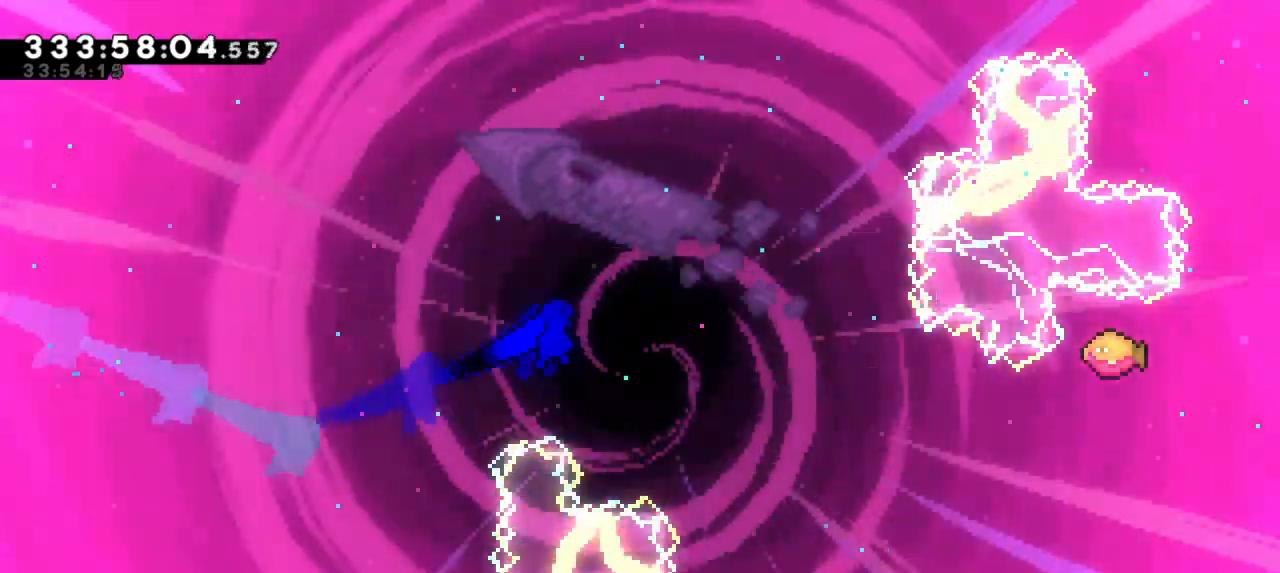
{"keys": ["jump2", "right"], "events": []}
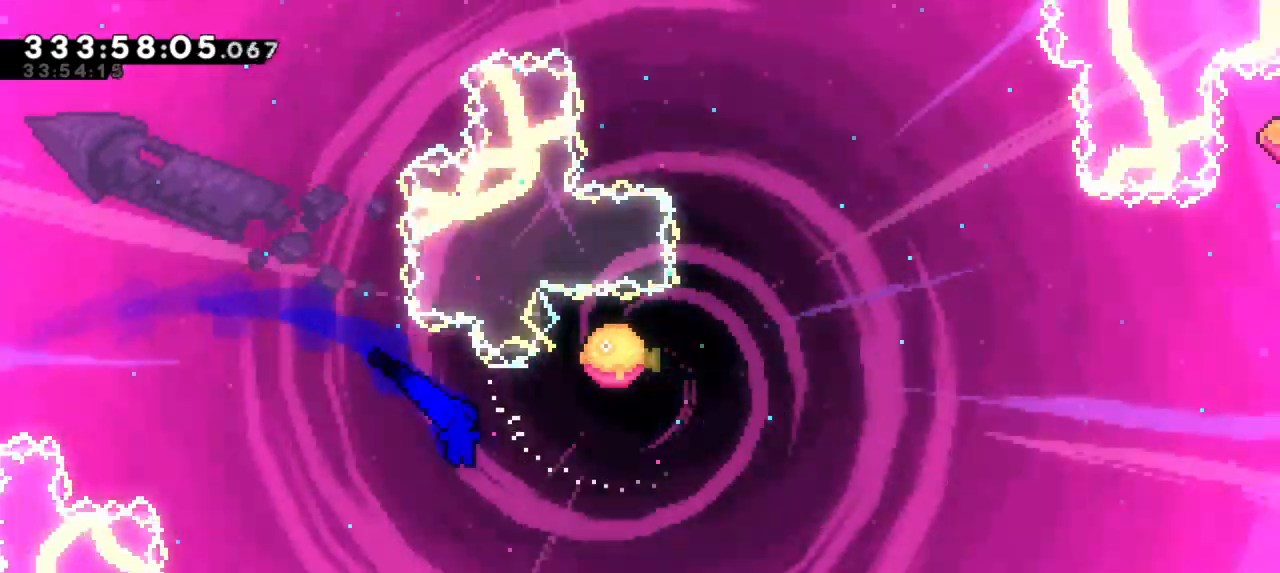
{"keys": ["right", "up"], "events": [[200, "dash", "down"], [200, "up", "down"], [250, "jump2", "up"], [383, "dash", "up"]]}
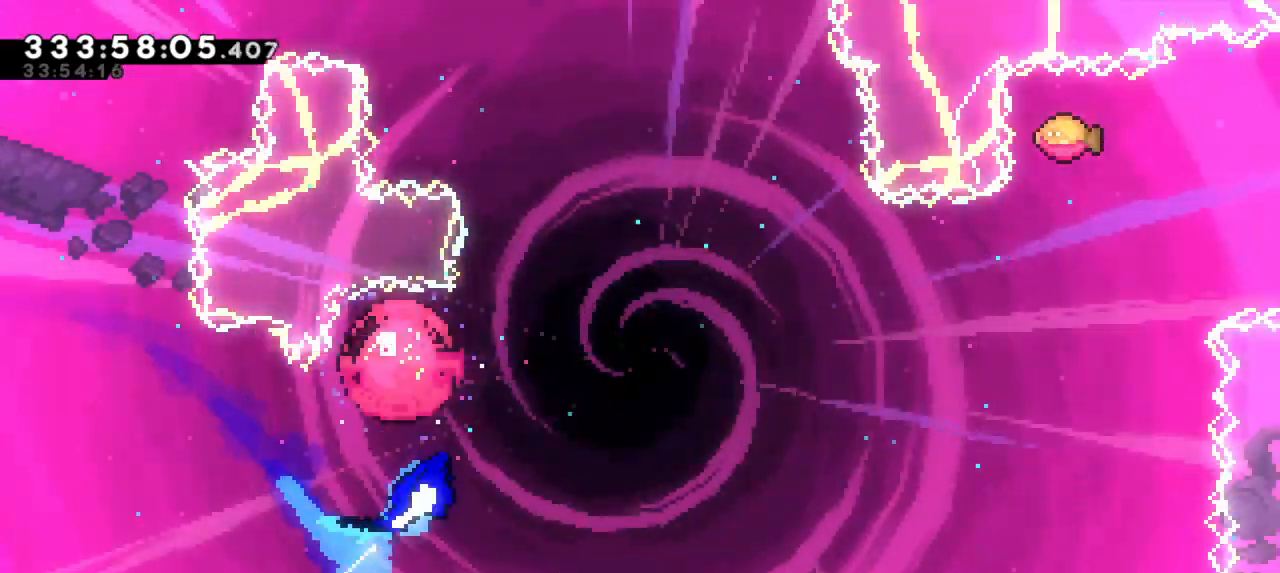
{"keys": ["right", "up"], "events": []}
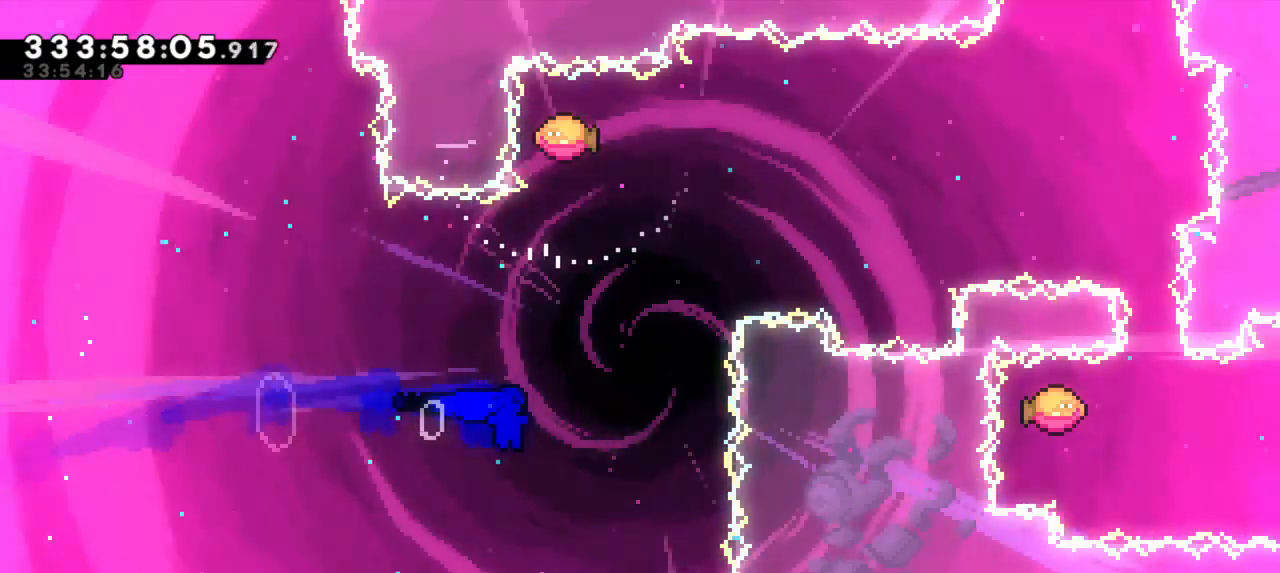
{"keys": ["right"], "events": [[83, "dash", "down"], [100, "right", "up"], [283, "right", "down"], [300, "dash", "up"], [316, "up", "up"]]}
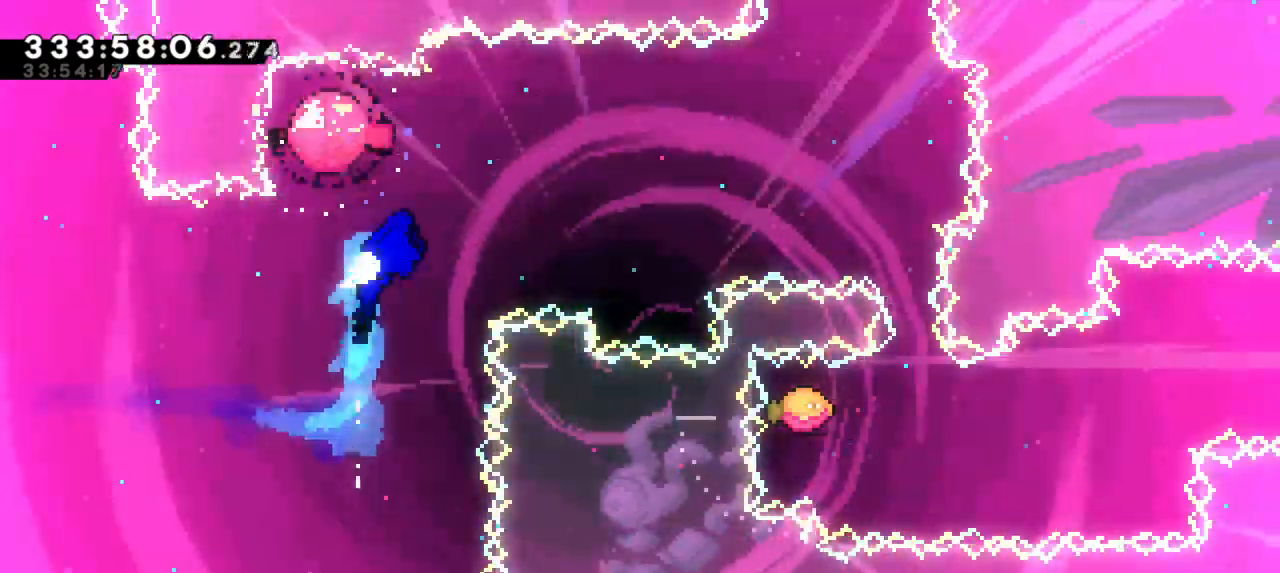
{"keys": ["dash", "down"], "events": [[416, "down", "down"], [433, "dash", "down"], [466, "right", "up"]]}
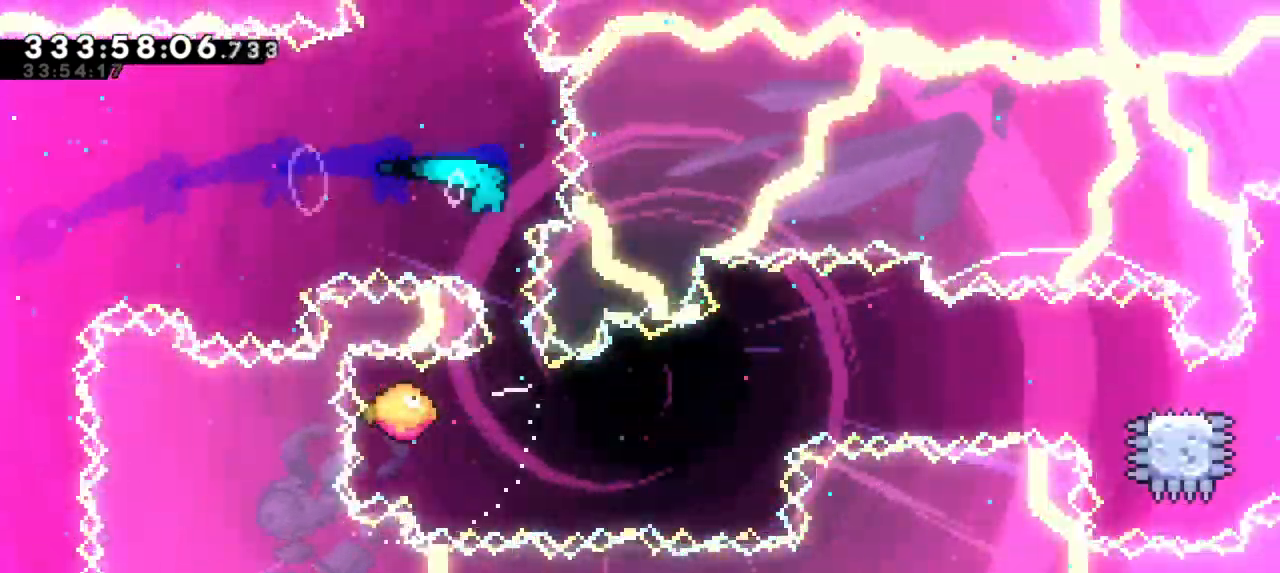
{"keys": ["right"], "events": [[66, "right", "down"], [133, "dash", "up"], [133, "down", "up"]]}
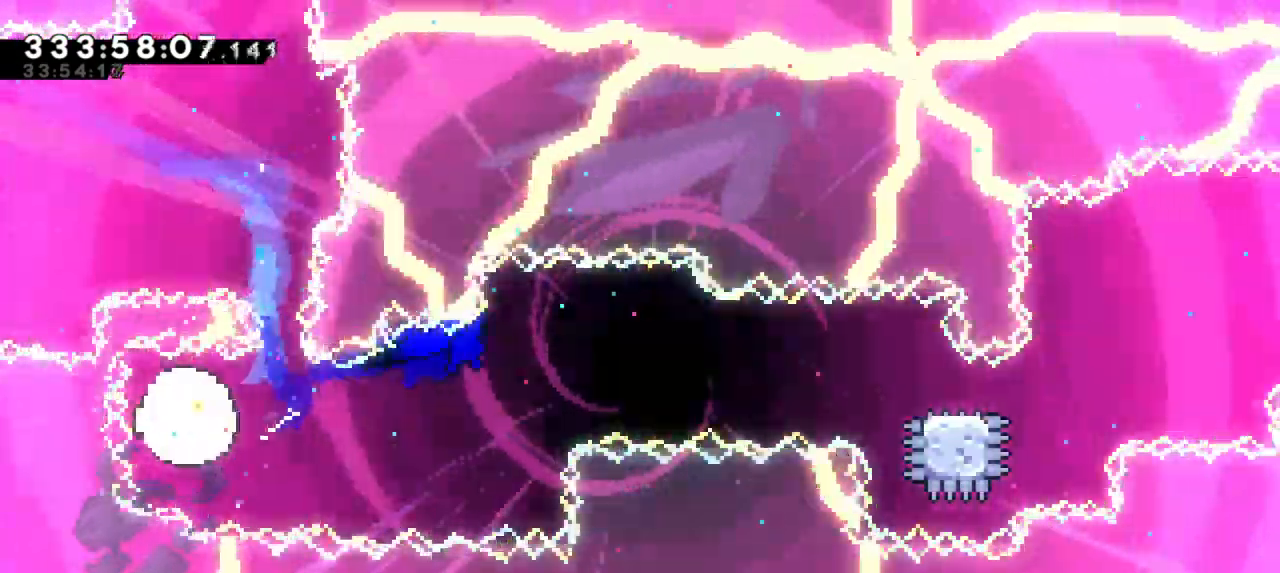
{"keys": ["dash", "down", "right"], "events": [[383, "down", "down"], [400, "dash", "down"]]}
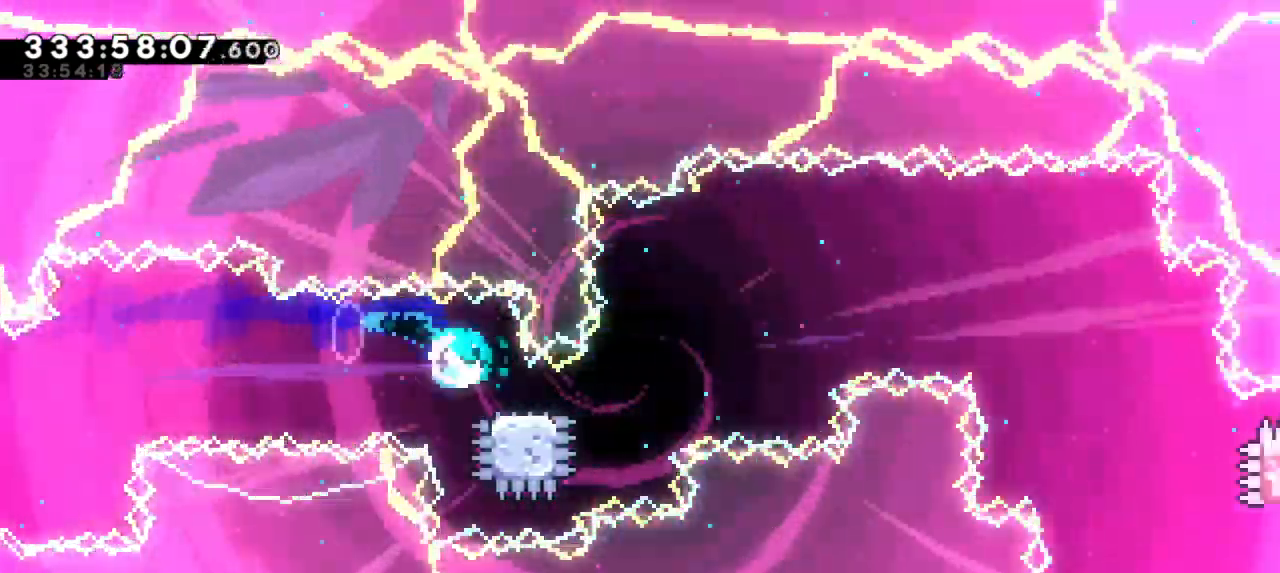
{"keys": ["jump2", "right"], "events": [[66, "jump2", "down"], [100, "down", "up"], [166, "dash", "up"]]}
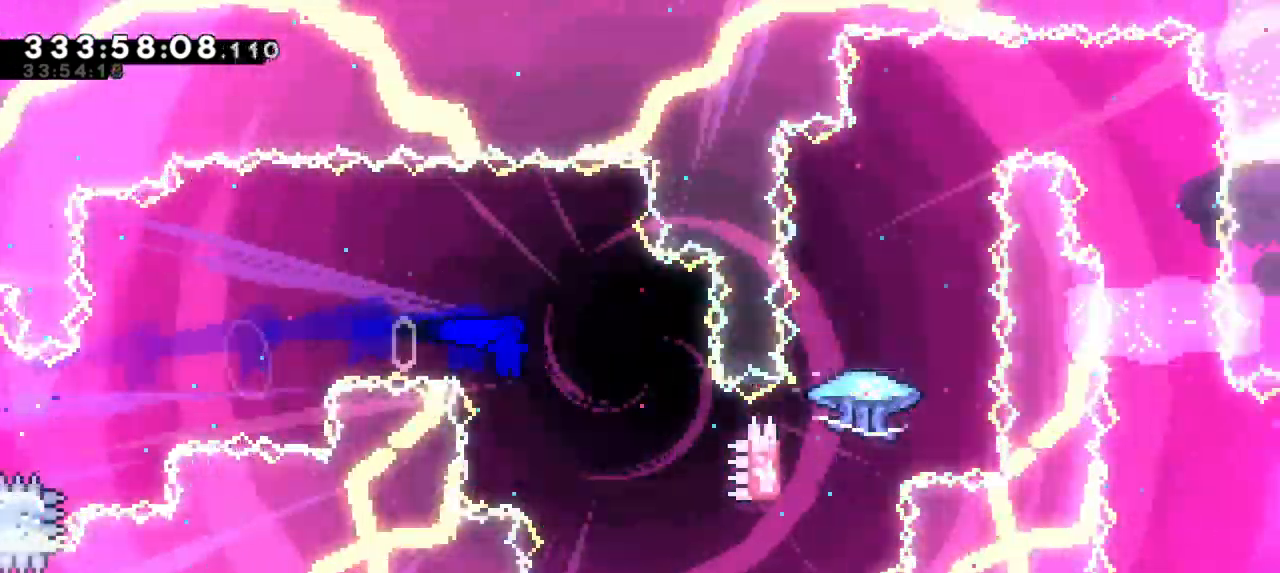
{"keys": ["dash", "up"], "events": [[366, "jump2", "up"], [383, "right", "up"], [400, "dash", "down"], [400, "up", "down"]]}
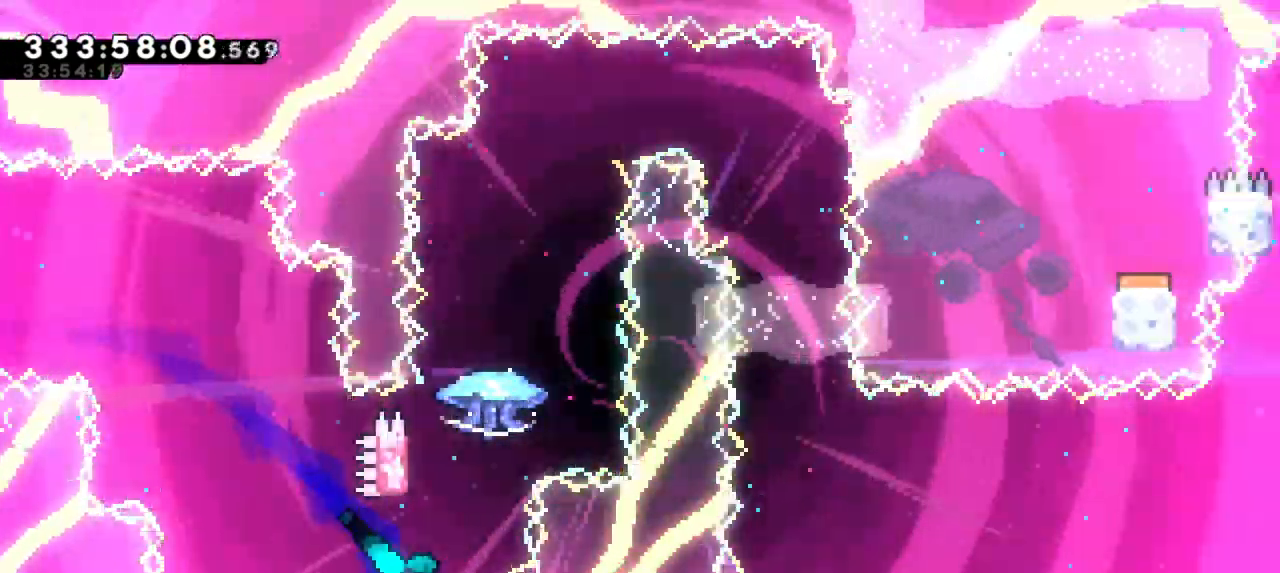
{"keys": [], "events": [[133, "jump2", "down"], [133, "up", "up"], [183, "dash", "up"], [416, "jump2", "up"]]}
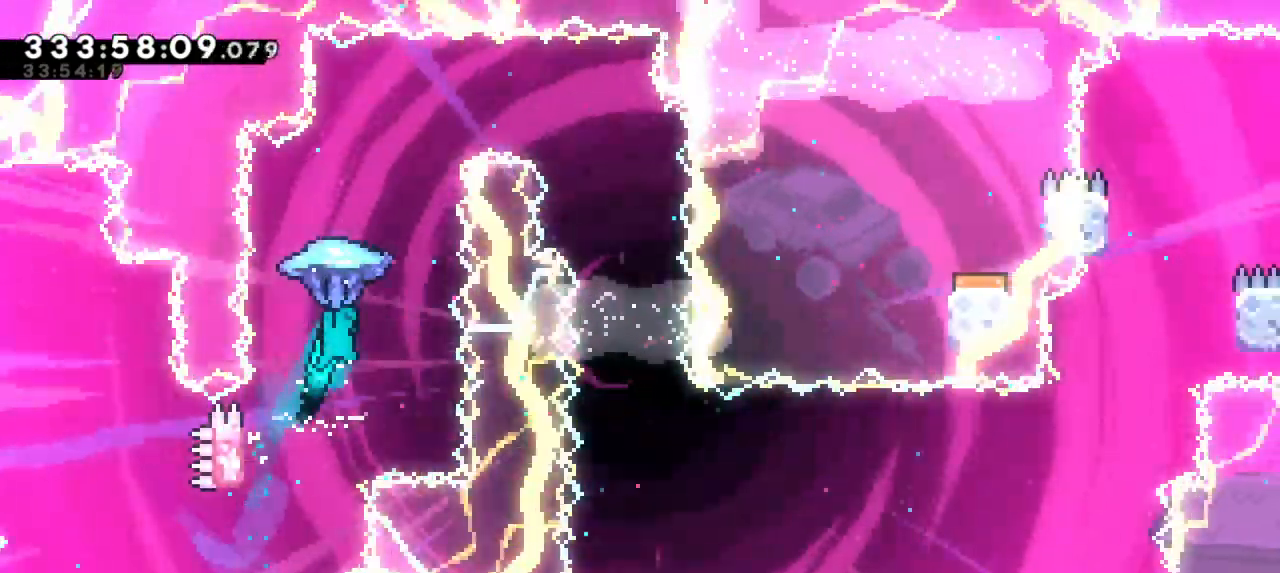
{"keys": ["right"], "events": [[116, "right", "down"]]}
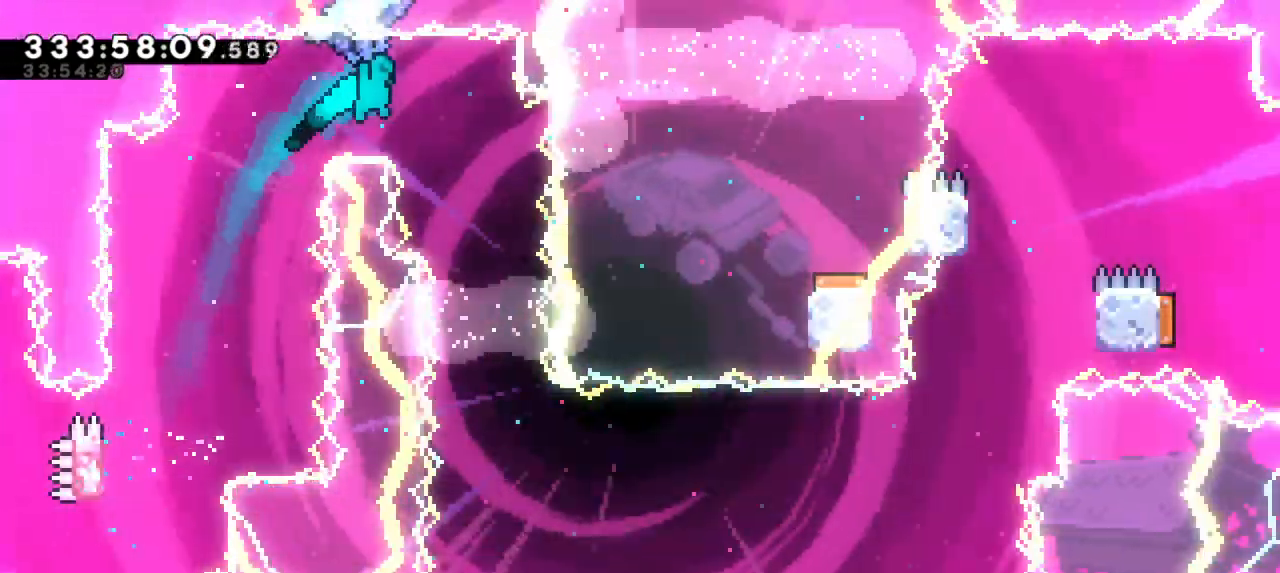
{"keys": [], "events": [[66, "right", "up"]]}
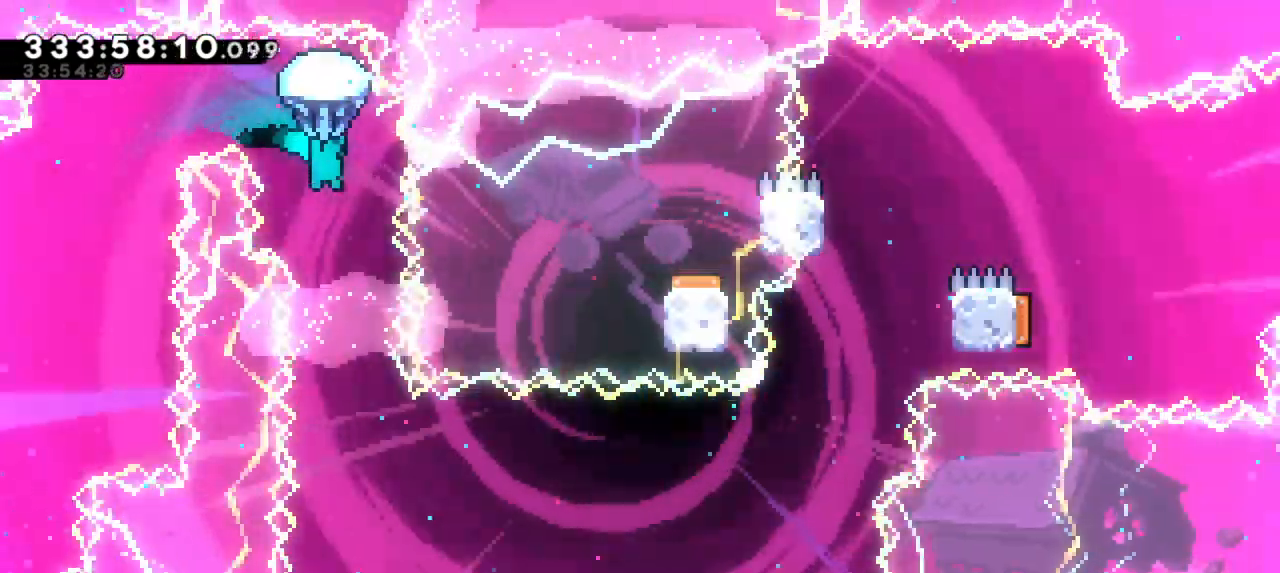
{"keys": [], "events": [[100, "right", "down"], [216, "right", "up"]]}
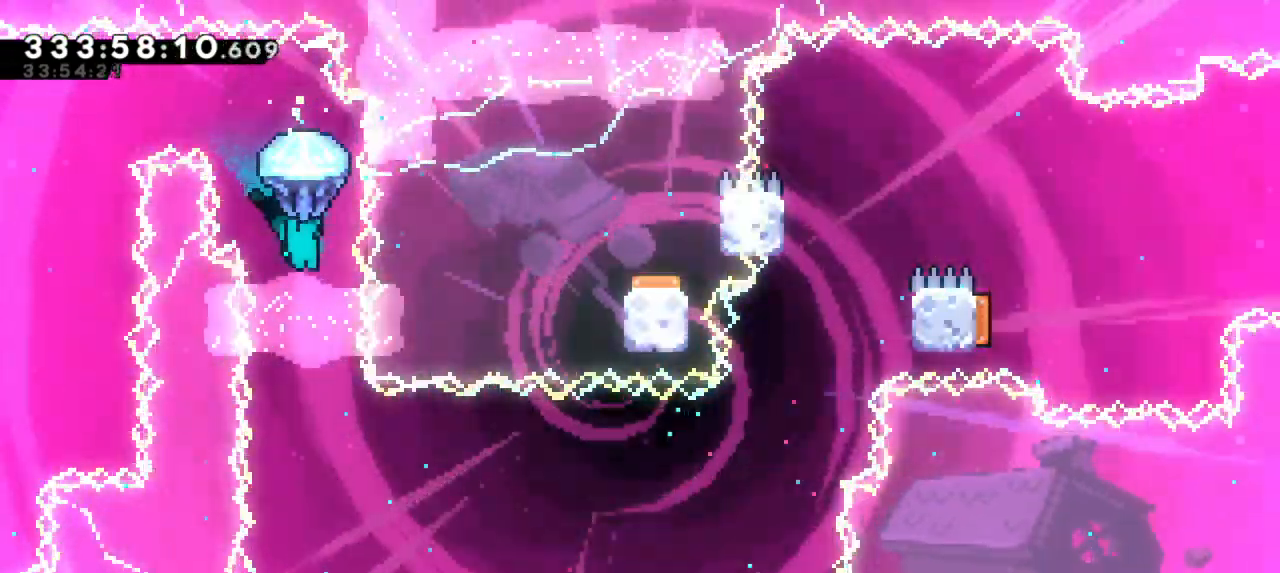
{"keys": [], "events": []}
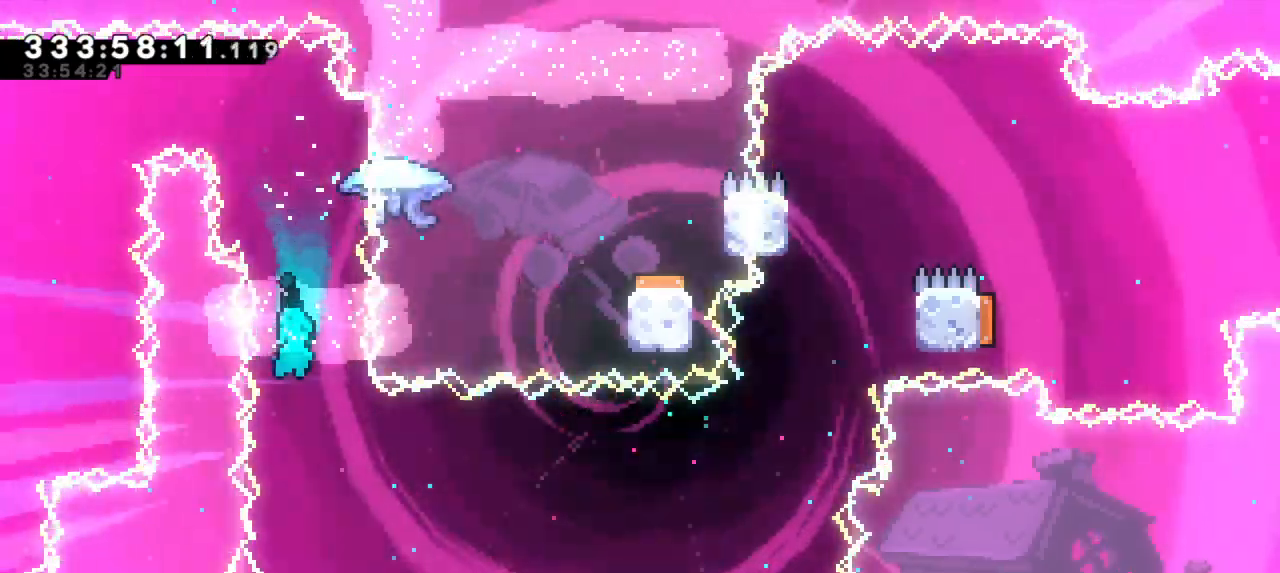
{"keys": [], "events": []}
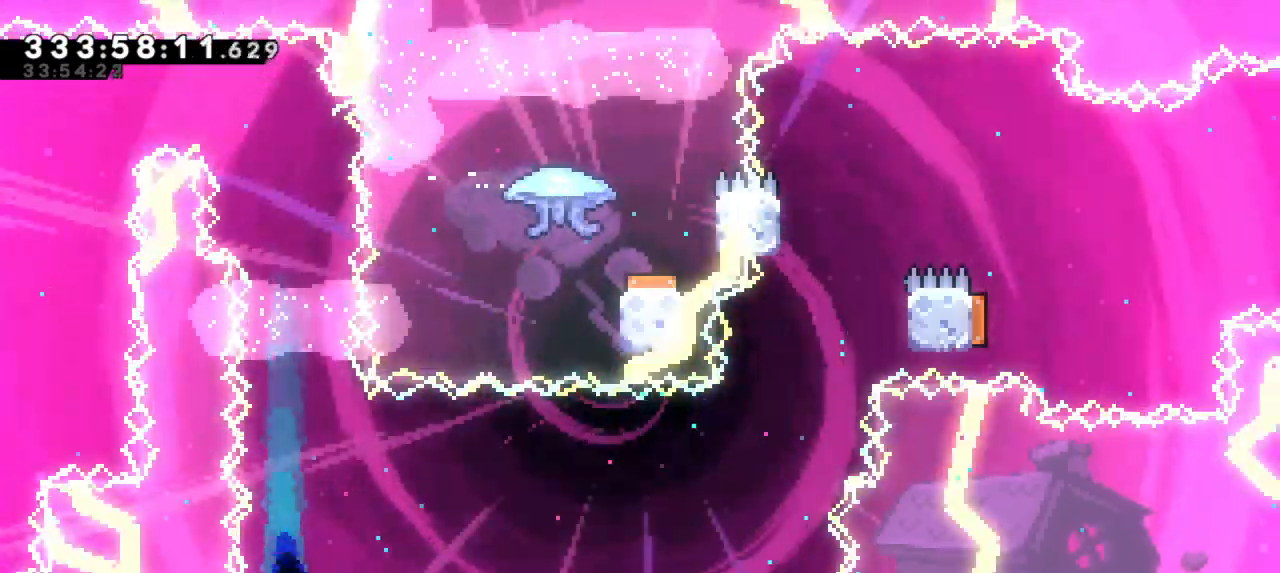
{"keys": ["right"], "events": [[50, "dash", "down"], [66, "down", "down"], [83, "left", "down"], [266, "dash", "up"], [283, "down", "up"], [283, "right", "down"], [316, "left", "up"]]}
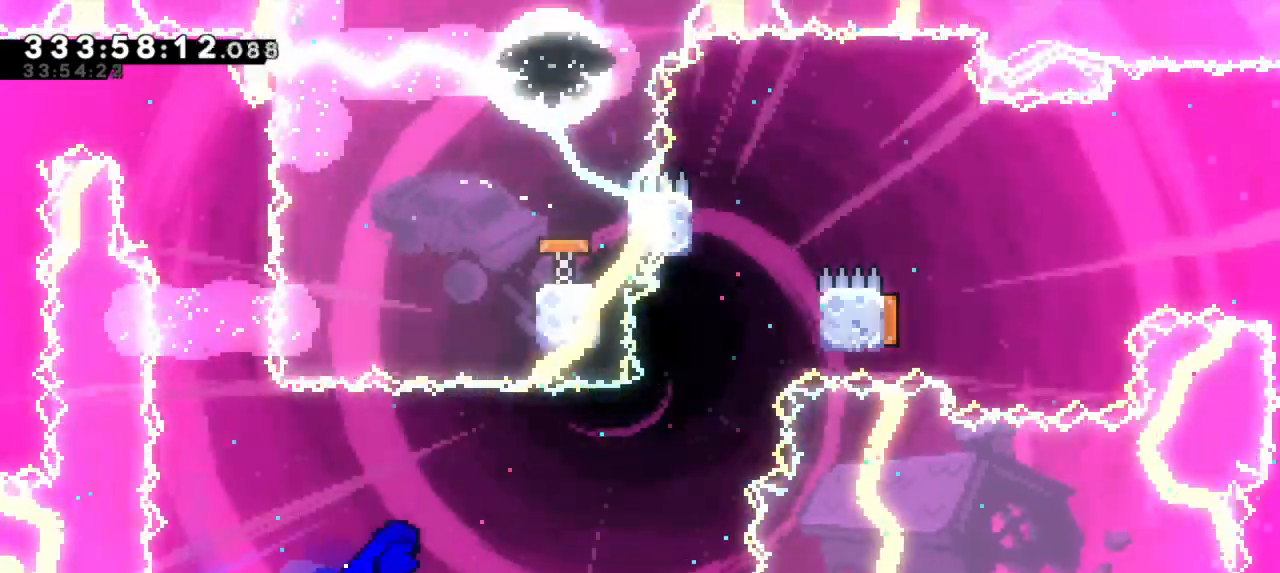
{"keys": ["dash", "up"]}